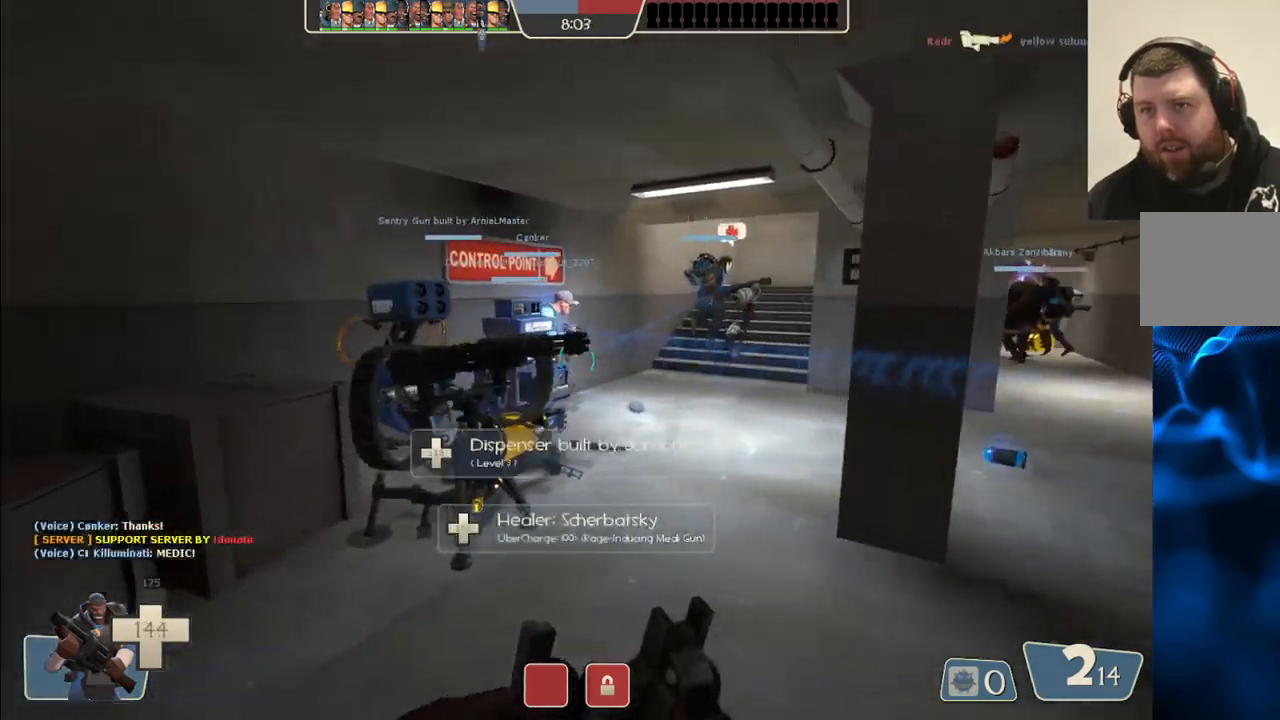
Gameplay with a controller (PlayStation layout); each line is a JSON object with the inputs held at the frame after it. "events" lists button and stick changes between this image and that frame as [ms after this image, input, new state], when the widget could be followed in between.
{"buttons": [], "left_stick": "up", "right_stick": "center", "events": [[50, "left_stick", "up"]]}
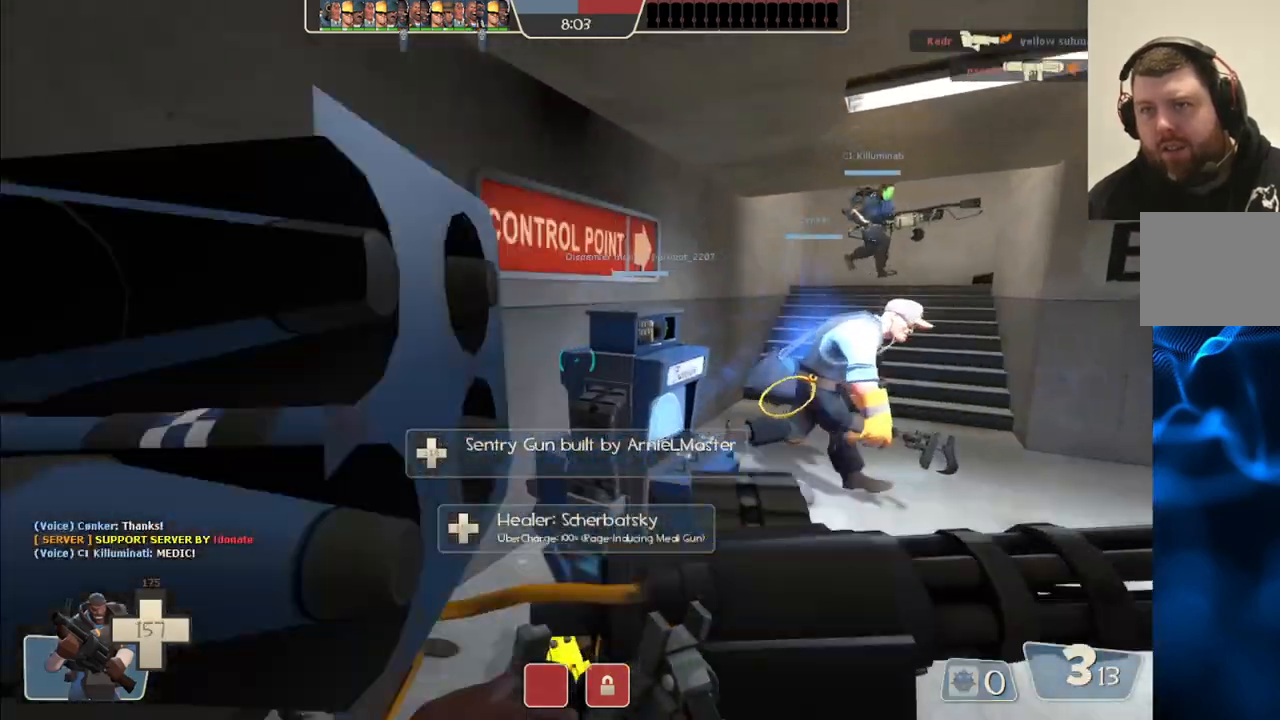
{"buttons": [], "left_stick": "center", "right_stick": "right", "events": [[333, "left_stick", "center"], [467, "right_stick", "right"]]}
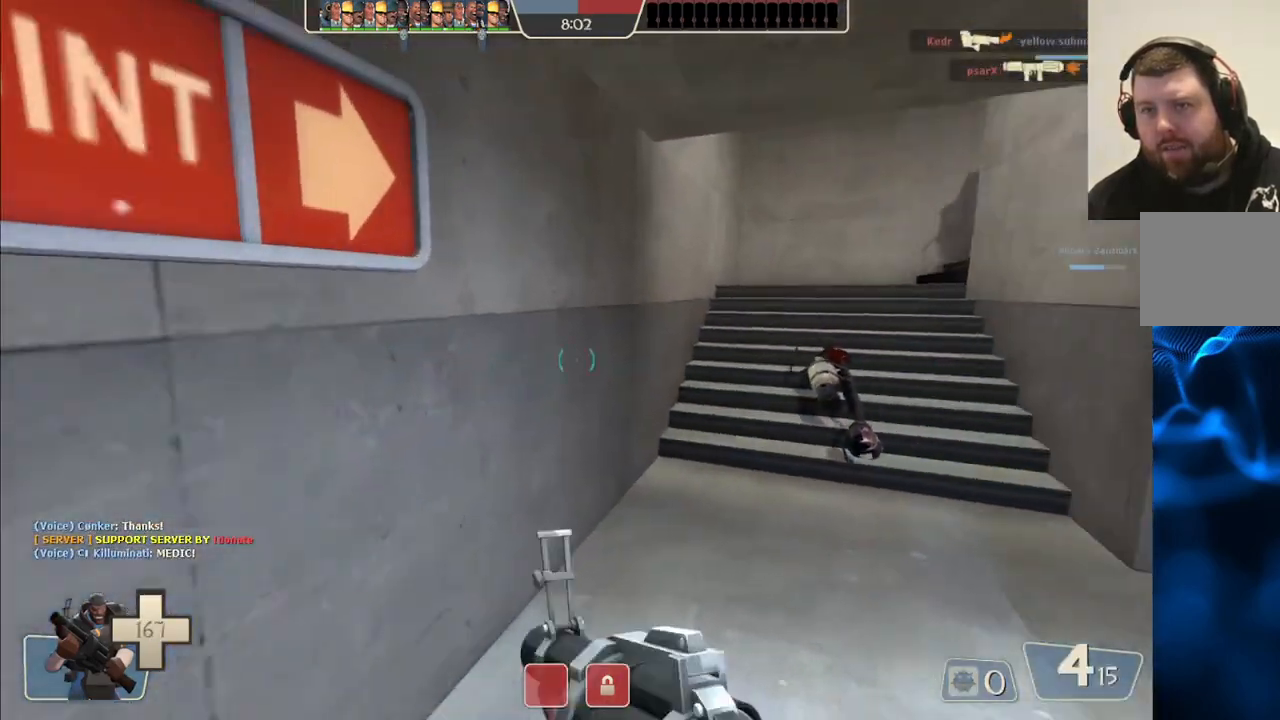
{"buttons": [], "left_stick": "up", "right_stick": "center", "events": [[133, "right_stick", "center"], [317, "left_stick", "up"]]}
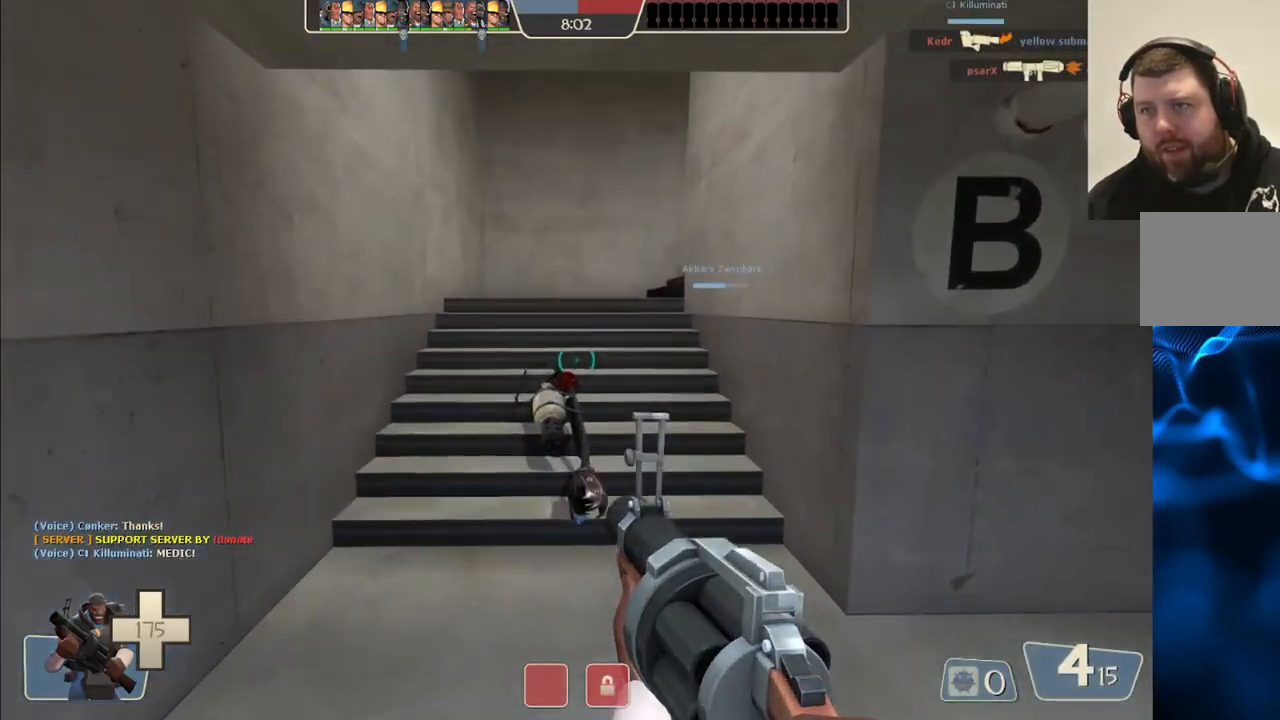
{"buttons": [], "left_stick": "up", "right_stick": "center", "events": [[167, "SQUARE", "down"], [250, "SQUARE", "up"], [283, "SQUARE", "down"], [383, "SQUARE", "up"]]}
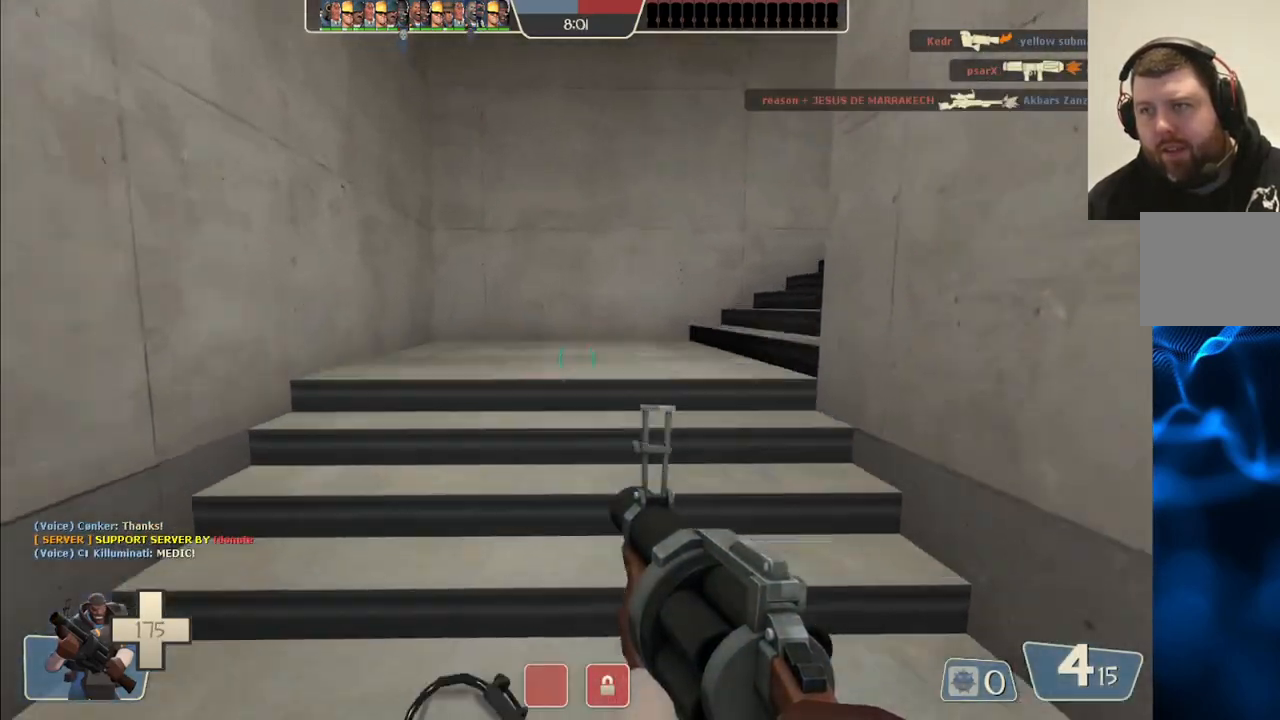
{"buttons": [], "left_stick": "up-left", "right_stick": "right", "events": [[100, "right_stick", "right"], [200, "left_stick", "up-left"], [267, "right_stick", "center"], [400, "right_stick", "right"]]}
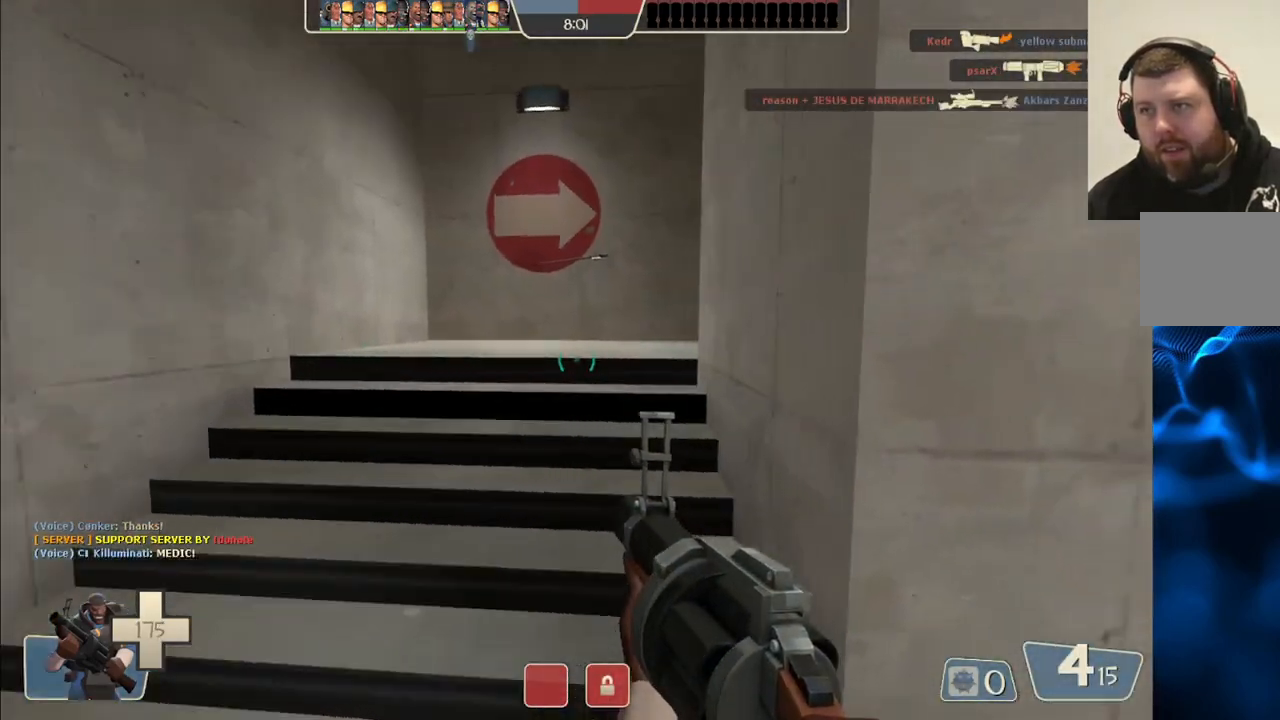
{"buttons": [], "left_stick": "up-left", "right_stick": "right", "events": []}
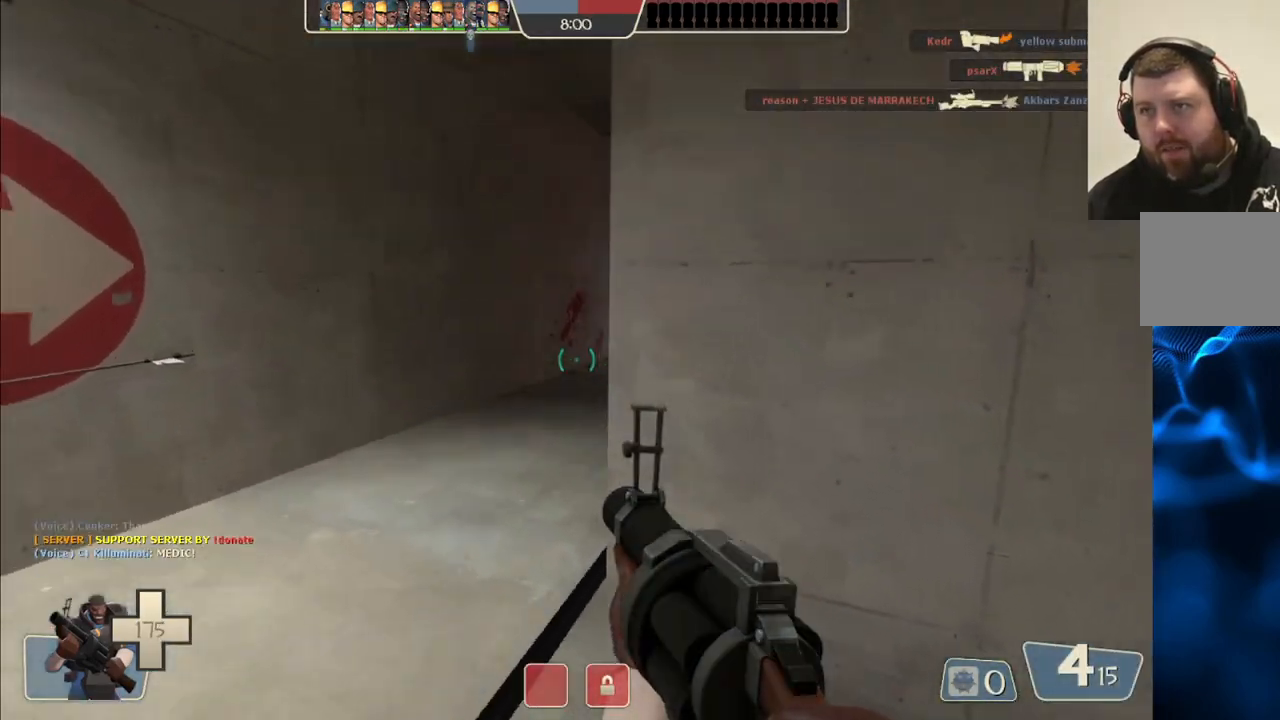
{"buttons": [], "left_stick": "up", "right_stick": "center", "events": [[233, "right_stick", "center"], [500, "left_stick", "up"]]}
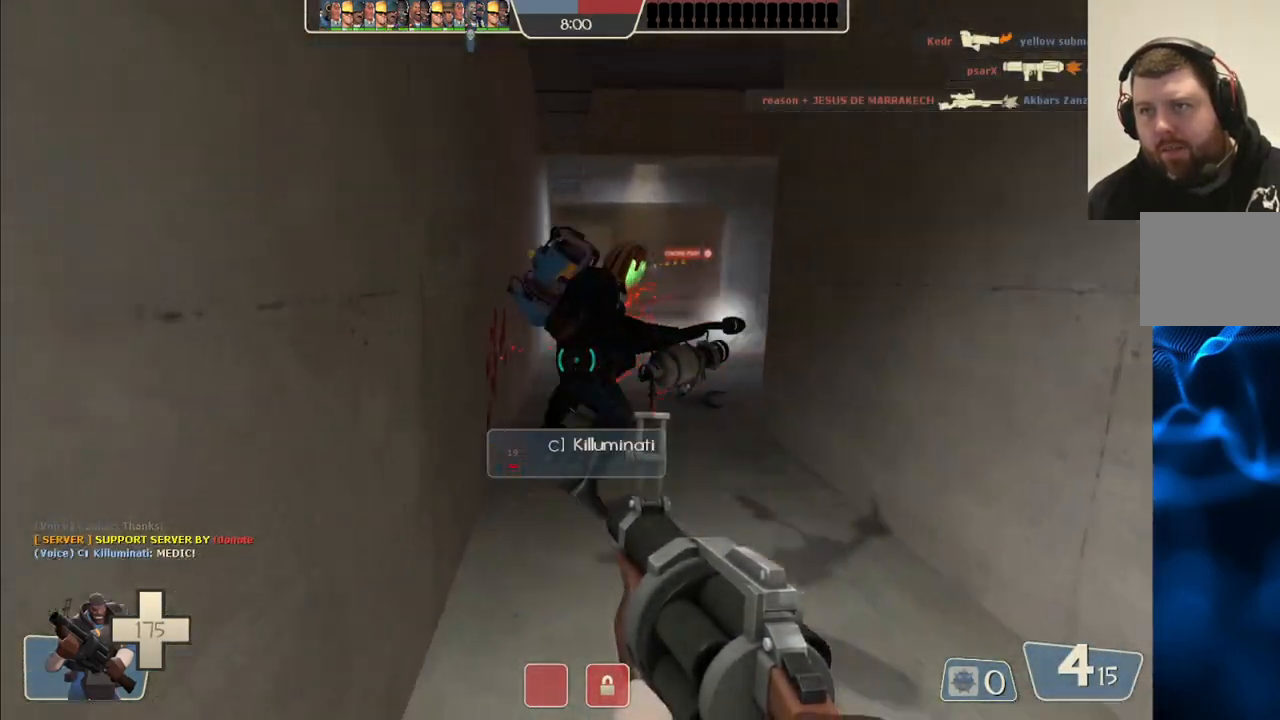
{"buttons": ["R2"], "left_stick": "down", "right_stick": "center", "events": [[300, "R2", "down"], [350, "left_stick", "down"]]}
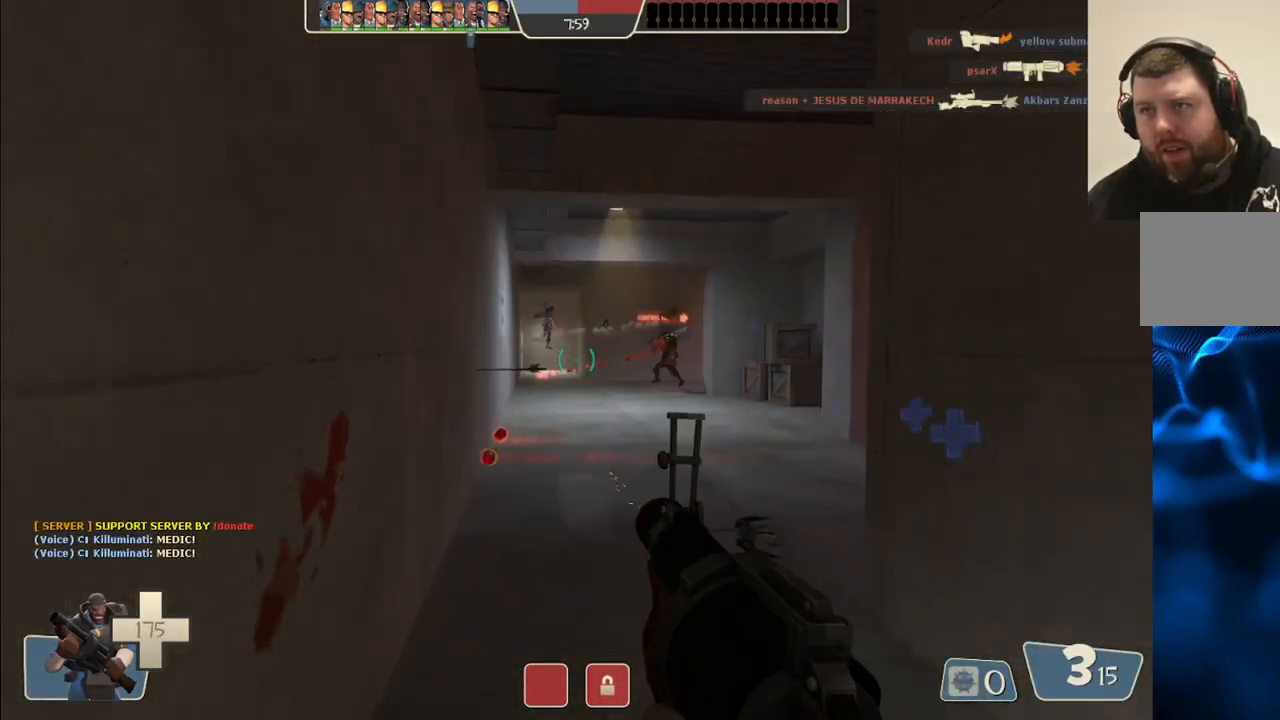
{"buttons": ["R2"], "left_stick": "down-left", "right_stick": "center", "events": [[33, "left_stick", "up-left"], [100, "left_stick", "up"], [250, "left_stick", "right"], [333, "left_stick", "down"], [383, "left_stick", "down-left"]]}
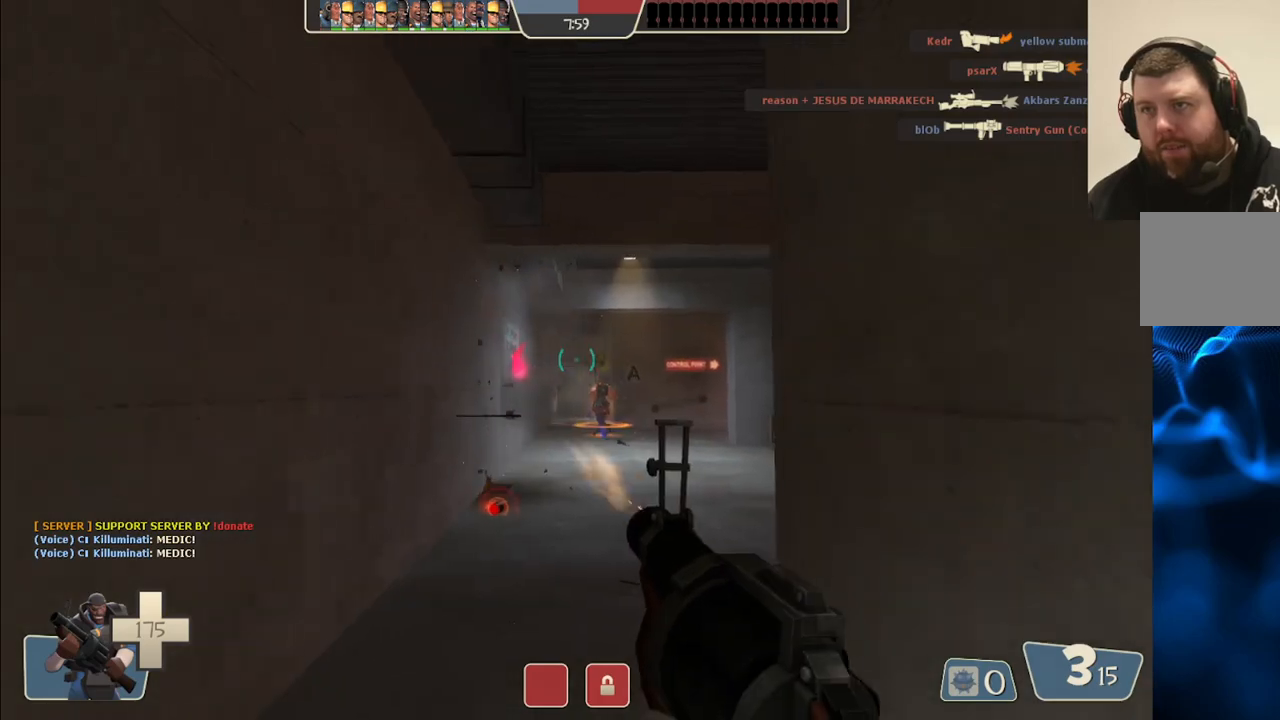
{"buttons": ["R2"], "left_stick": "down", "right_stick": "center", "events": [[17, "left_stick", "up-left"], [83, "left_stick", "up-right"], [383, "left_stick", "down-right"], [433, "left_stick", "down"]]}
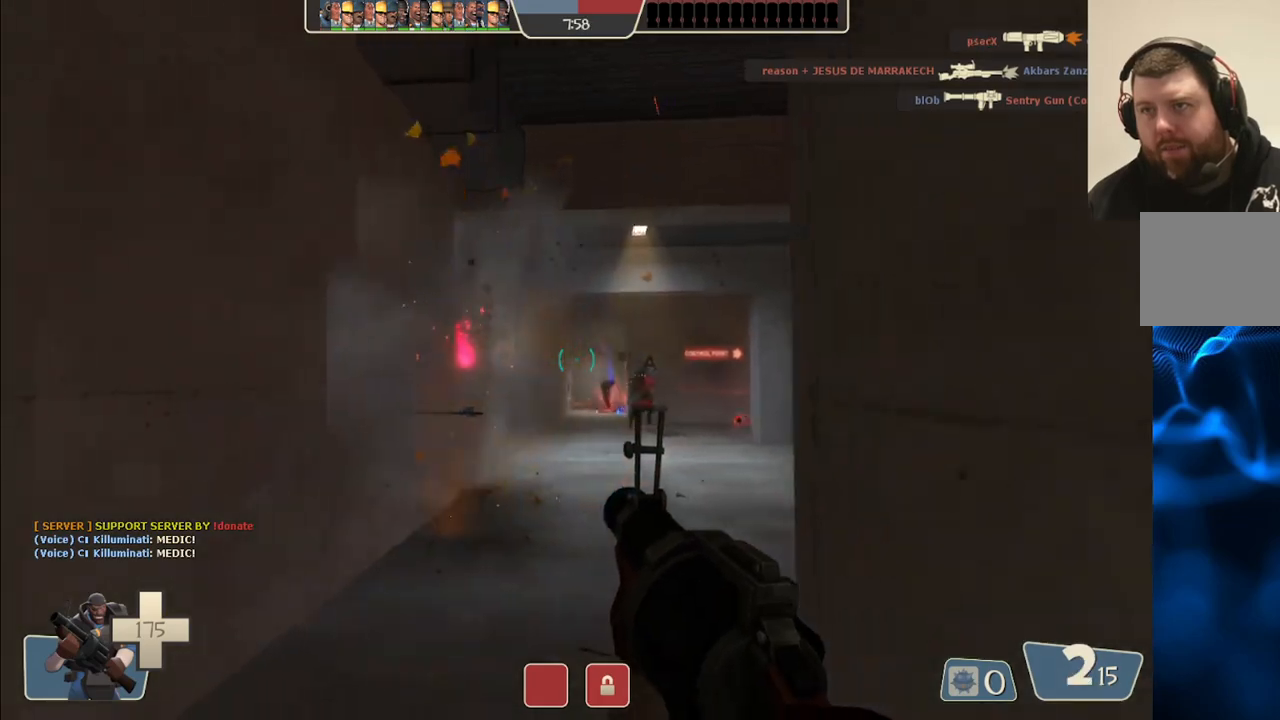
{"buttons": [], "left_stick": "down-right", "right_stick": "center", "events": [[183, "left_stick", "down-right"], [217, "R2", "up"], [350, "SQUARE", "down"], [450, "SQUARE", "up"]]}
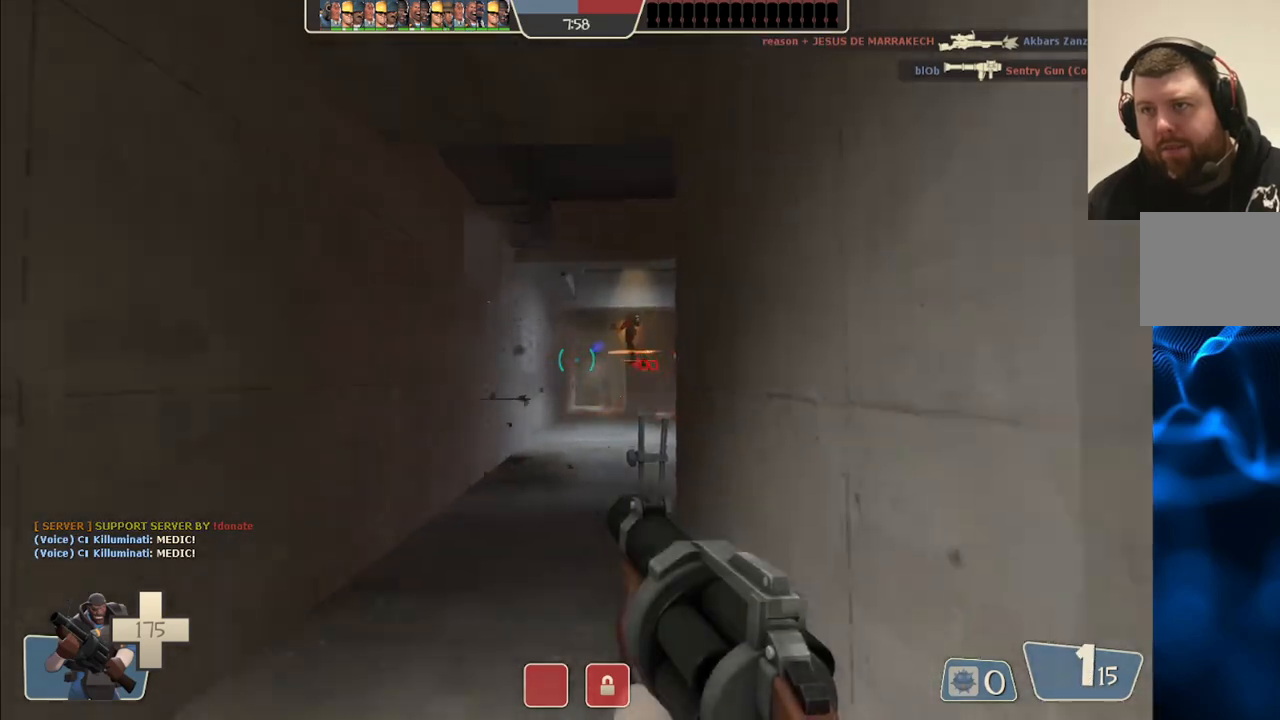
{"buttons": [], "left_stick": "down-right", "right_stick": "center", "events": [[33, "SQUARE", "down"], [100, "SQUARE", "up"], [183, "SQUARE", "down"], [250, "SQUARE", "up"], [317, "SQUARE", "down"], [433, "SQUARE", "up"]]}
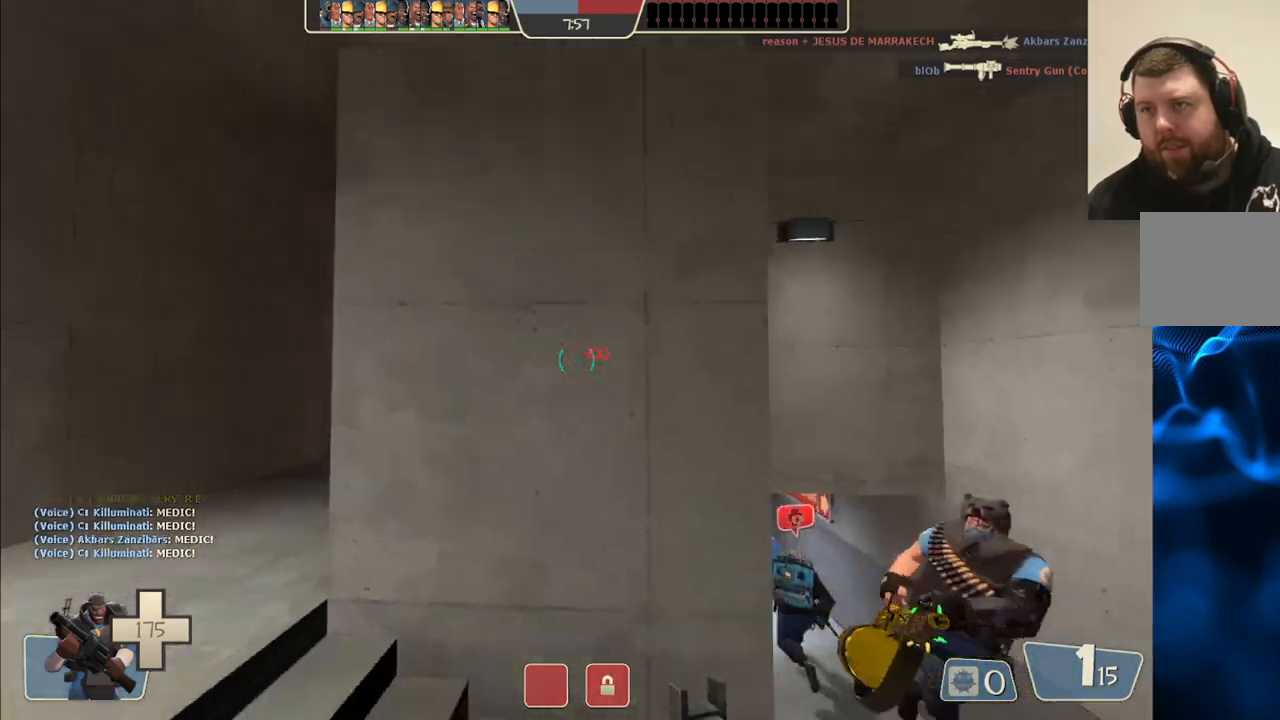
{"buttons": [], "left_stick": "up-left", "right_stick": "center", "events": [[83, "left_stick", "center"], [183, "right_stick", "up"], [267, "right_stick", "center"], [500, "left_stick", "up-left"]]}
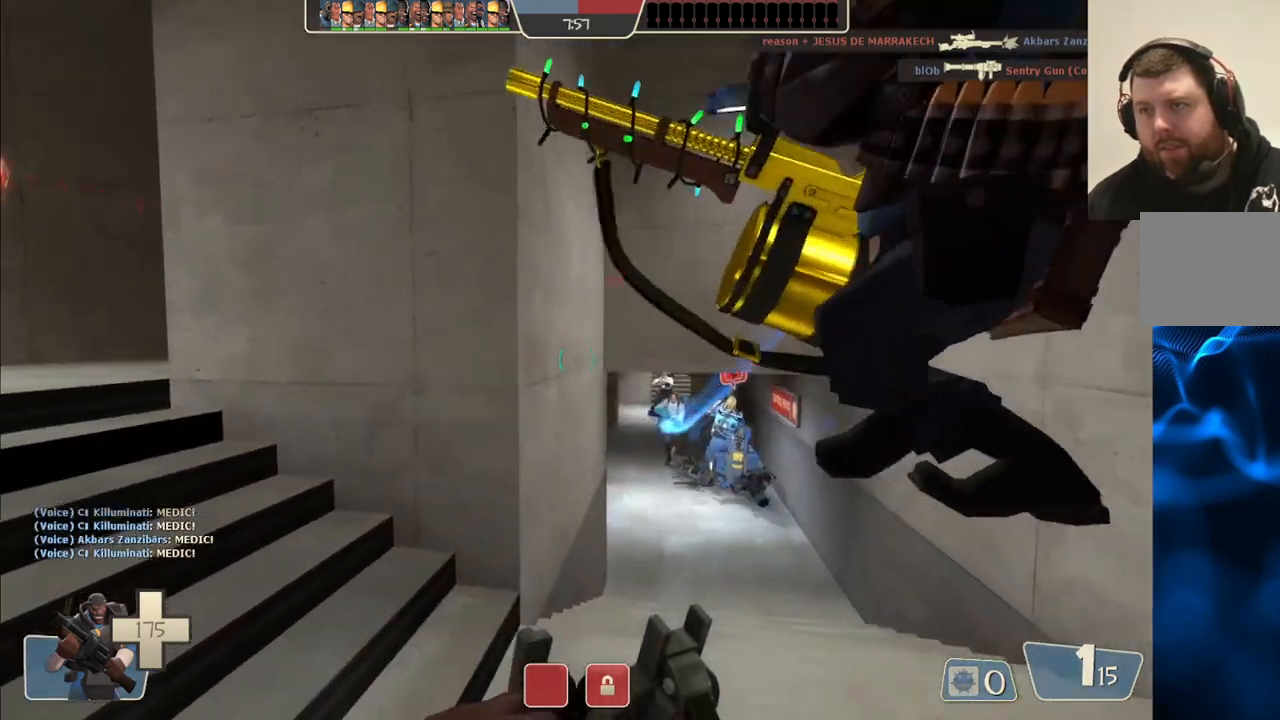
{"buttons": [], "left_stick": "up-left", "right_stick": "center", "events": []}
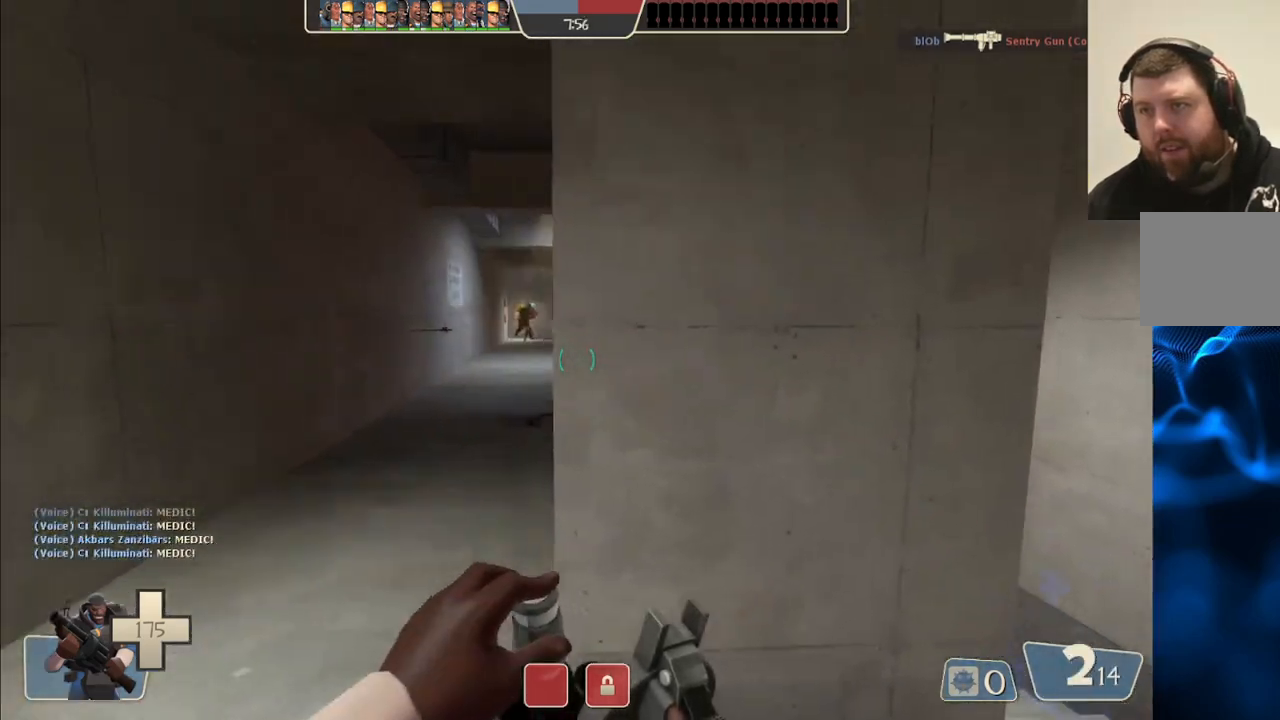
{"buttons": ["R2"], "left_stick": "up", "right_stick": "center", "events": [[117, "R2", "down"], [233, "left_stick", "down"], [350, "left_stick", "left"], [450, "left_stick", "up"]]}
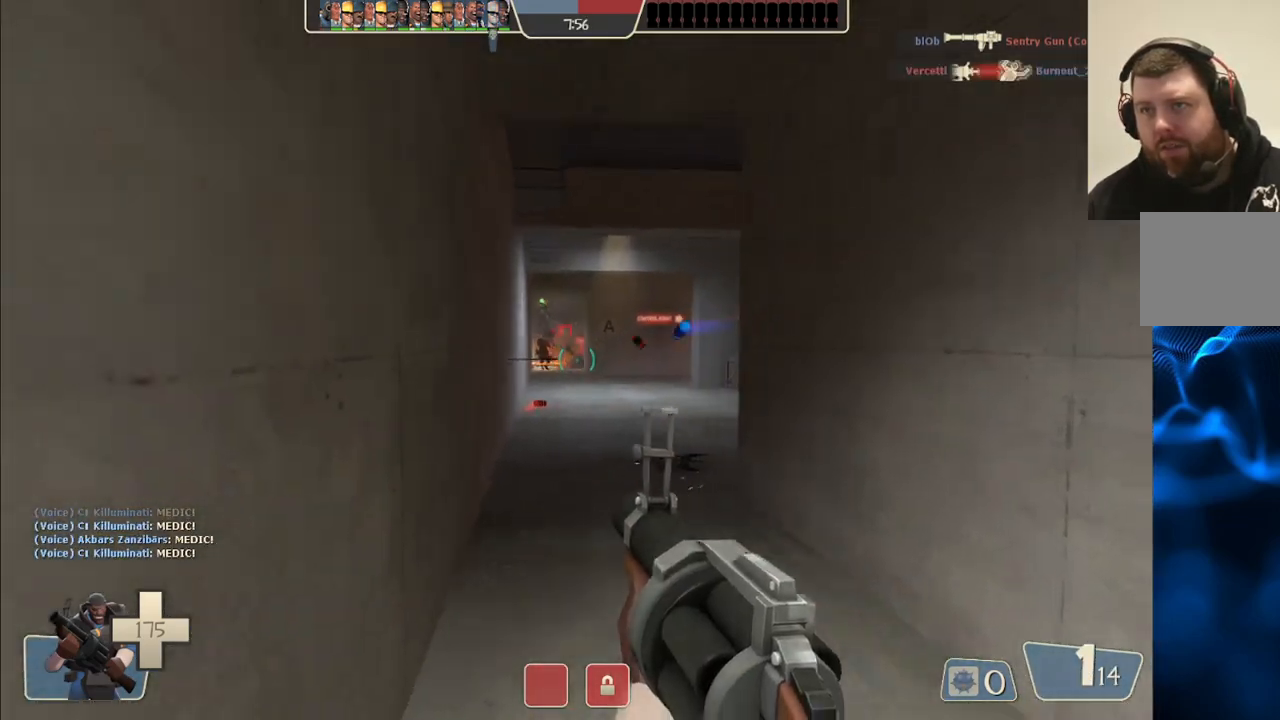
{"buttons": ["R2"], "left_stick": "up", "right_stick": "center", "events": [[100, "left_stick", "right"], [150, "left_stick", "down"], [383, "left_stick", "left"], [467, "left_stick", "up"]]}
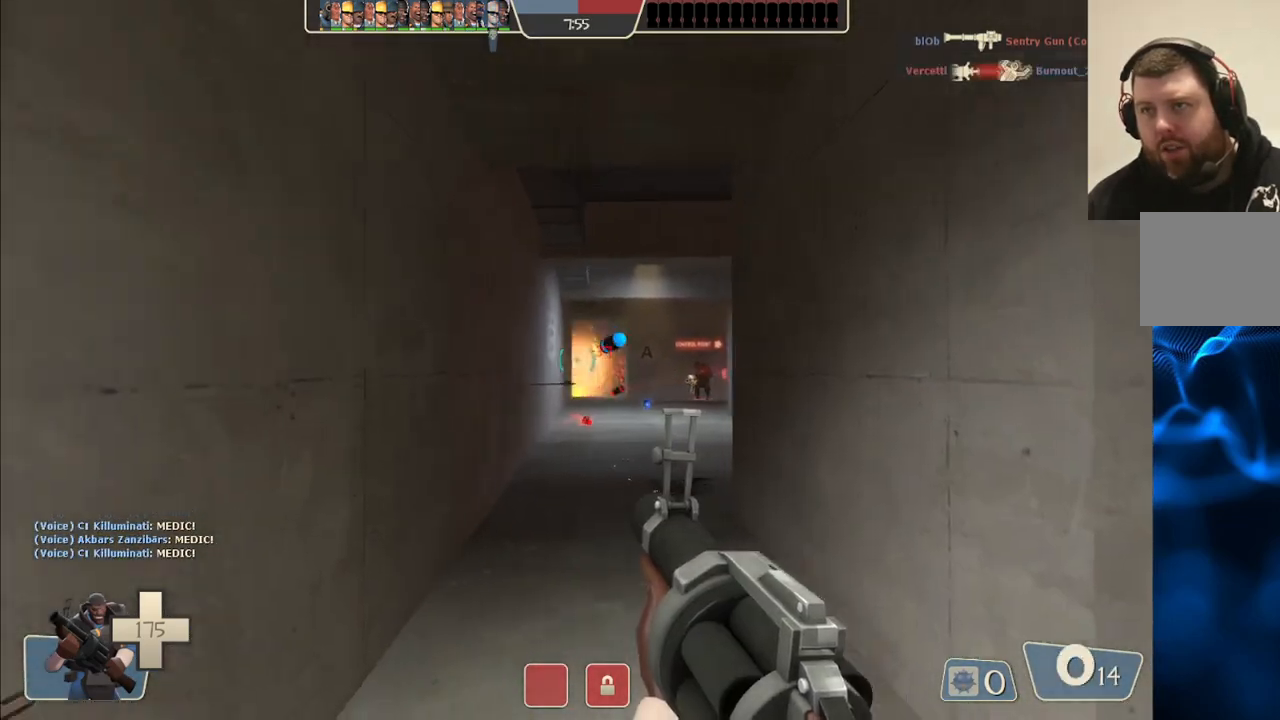
{"buttons": ["R2"], "left_stick": "up-right", "right_stick": "center", "events": [[100, "left_stick", "right"], [183, "left_stick", "down"], [383, "left_stick", "up-right"]]}
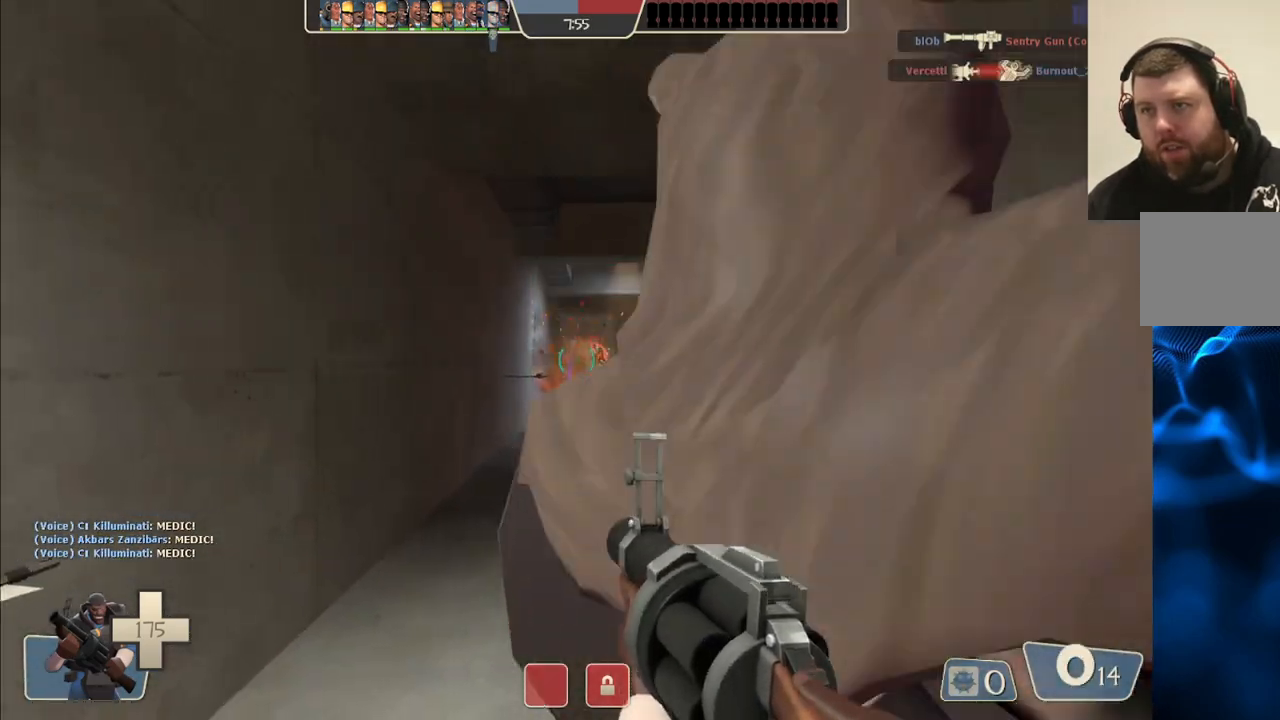
{"buttons": [], "left_stick": "down-right", "right_stick": "center", "events": [[33, "left_stick", "up"], [200, "left_stick", "down-right"], [217, "R2", "up"], [400, "SQUARE", "down"], [467, "SQUARE", "up"]]}
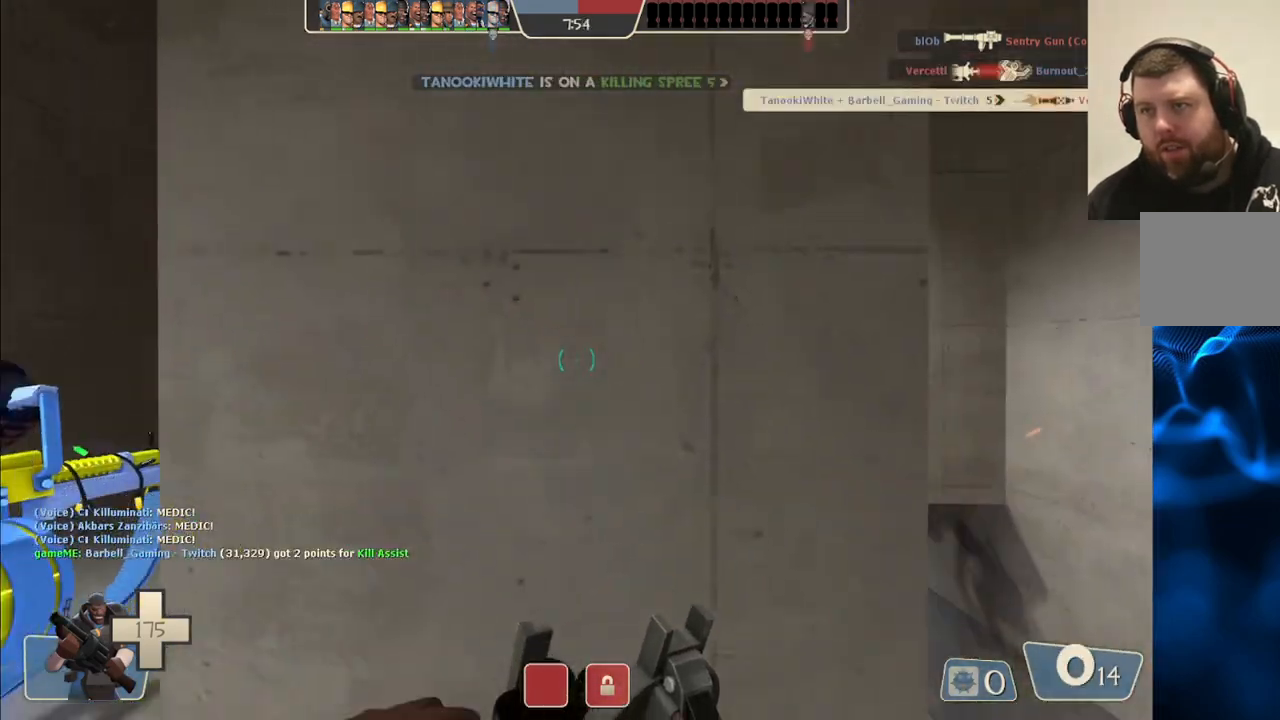
{"buttons": [], "left_stick": "center", "right_stick": "center", "events": [[50, "SQUARE", "down"], [150, "SQUARE", "up"], [183, "SQUARE", "down"], [217, "left_stick", "up-right"], [283, "left_stick", "center"], [300, "SQUARE", "up"]]}
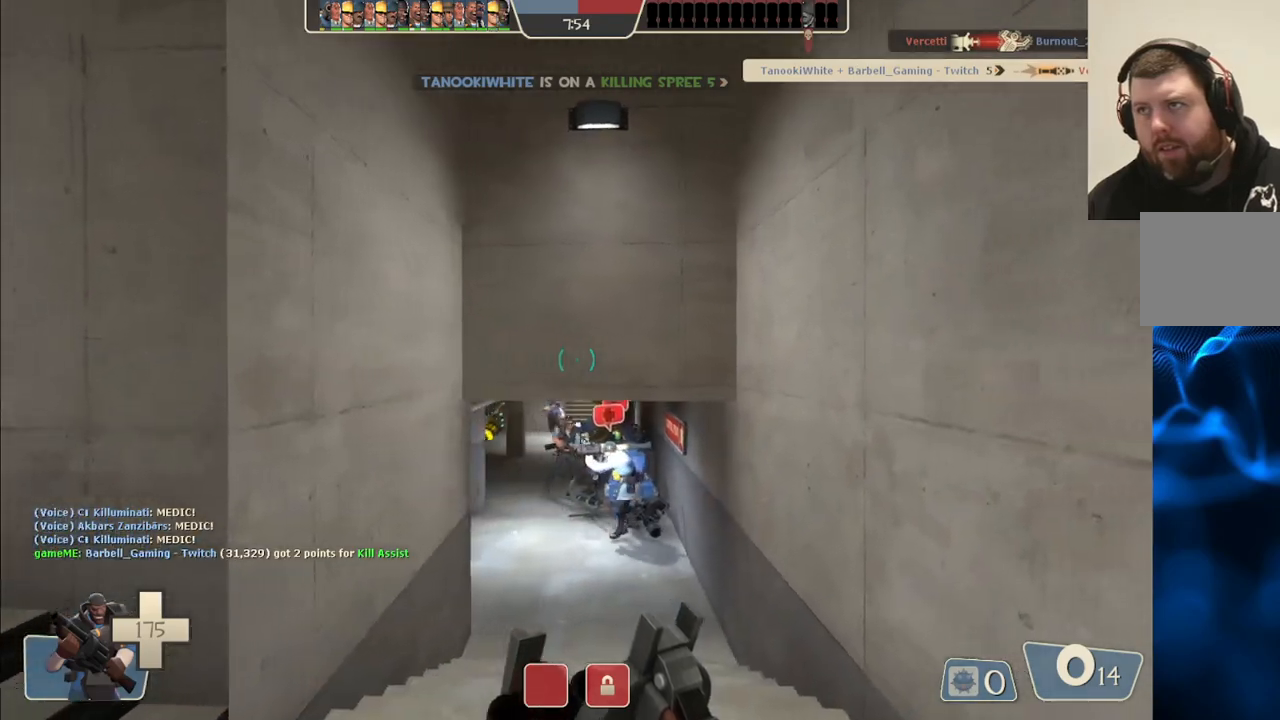
{"buttons": [], "left_stick": "left", "right_stick": "center", "events": [[500, "left_stick", "left"]]}
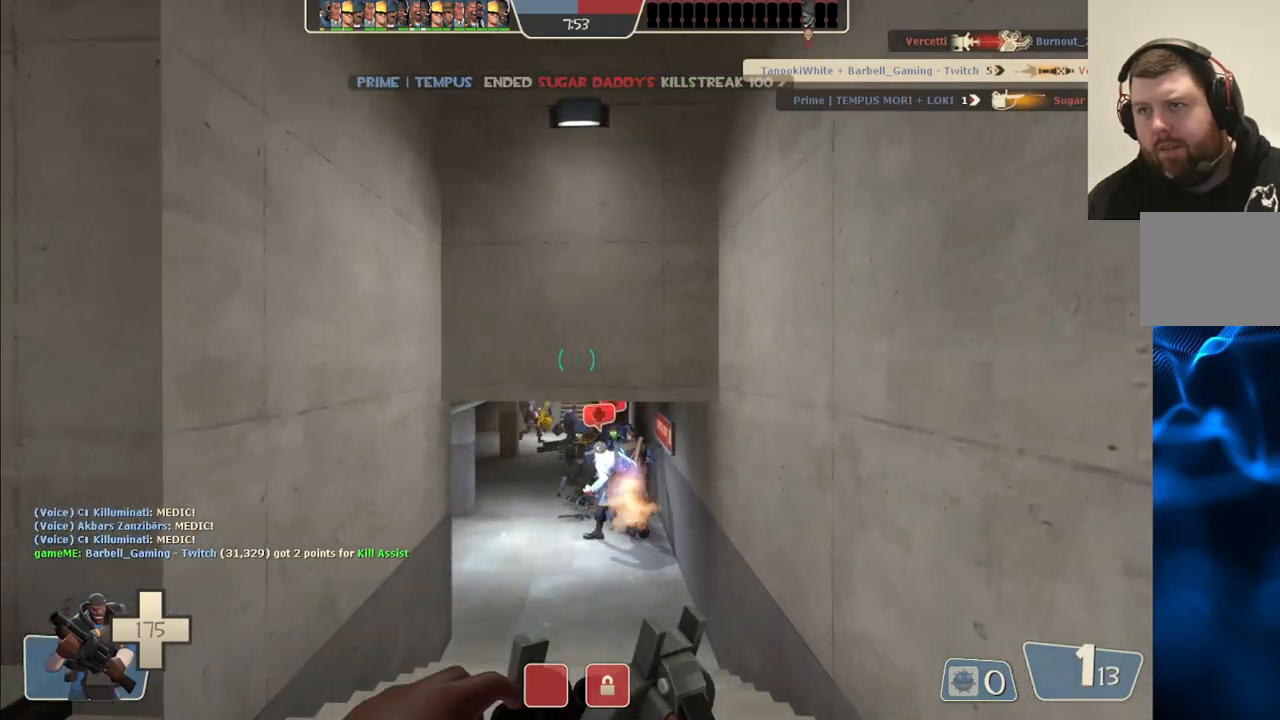
{"buttons": [], "left_stick": "left", "right_stick": "center", "events": []}
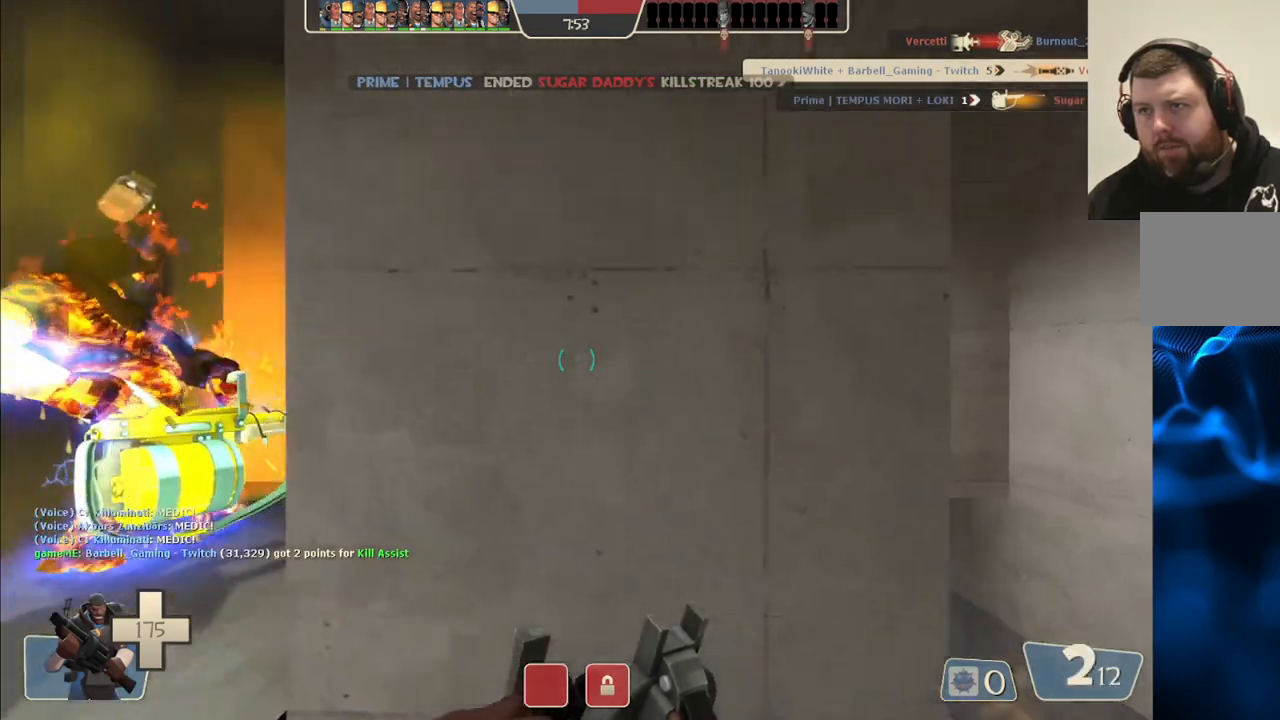
{"buttons": ["R2"], "left_stick": "right", "right_stick": "center", "events": [[350, "R2", "down"], [433, "left_stick", "right"]]}
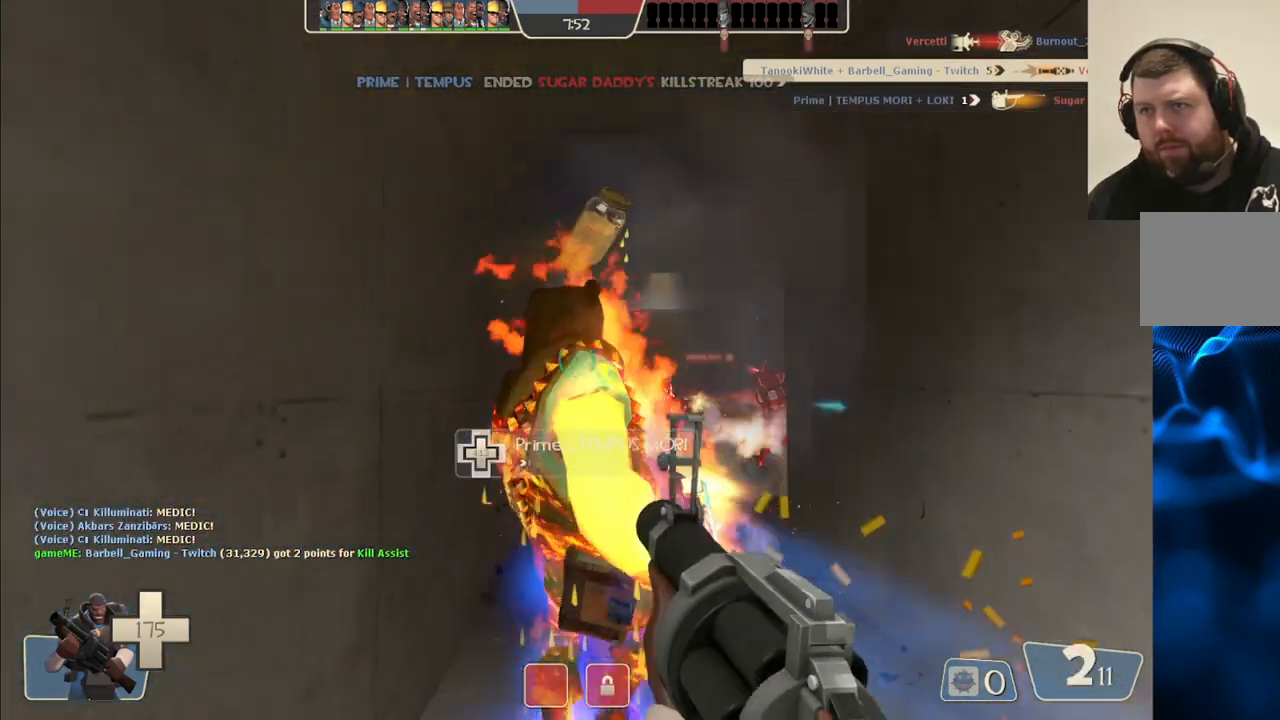
{"buttons": ["R2"], "left_stick": "down", "right_stick": "center", "events": [[100, "left_stick", "up-left"], [233, "left_stick", "right"], [350, "left_stick", "down"]]}
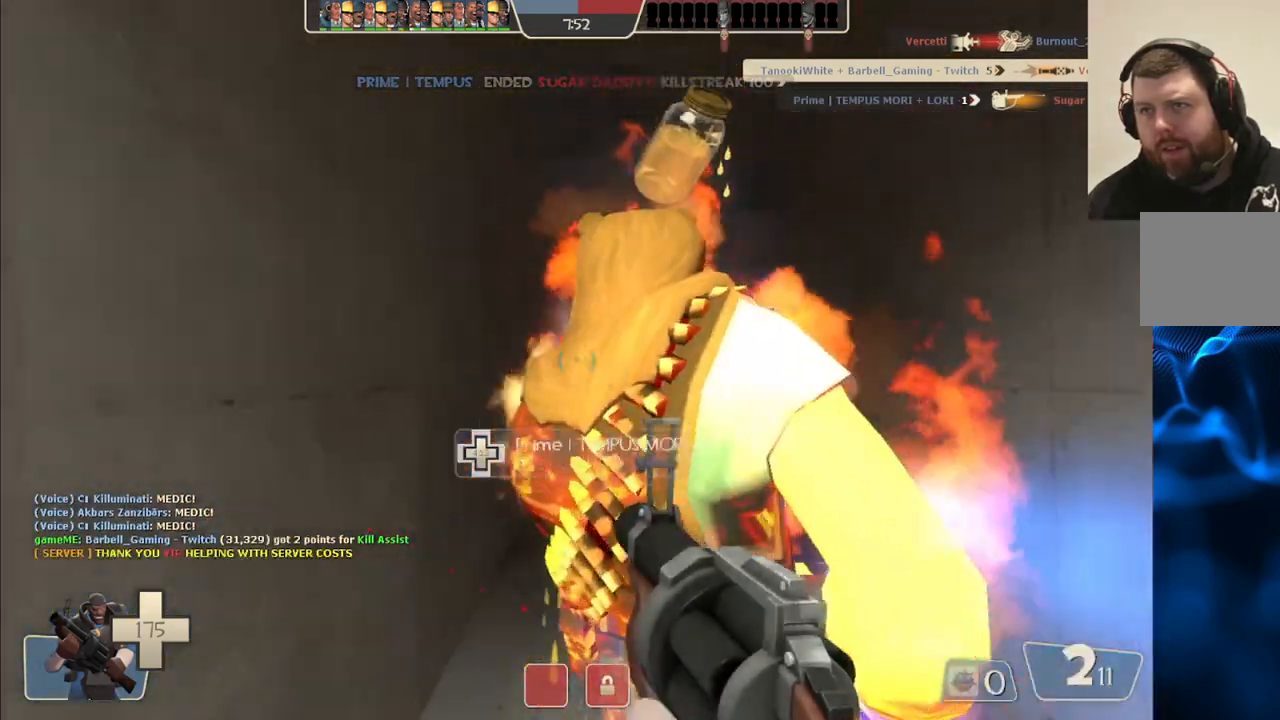
{"buttons": ["SQUARE"], "left_stick": "up-right", "right_stick": "center", "events": [[50, "left_stick", "right"], [167, "R2", "up"], [233, "left_stick", "up-right"], [267, "right_stick", "up-right"], [367, "right_stick", "center"], [467, "SQUARE", "down"]]}
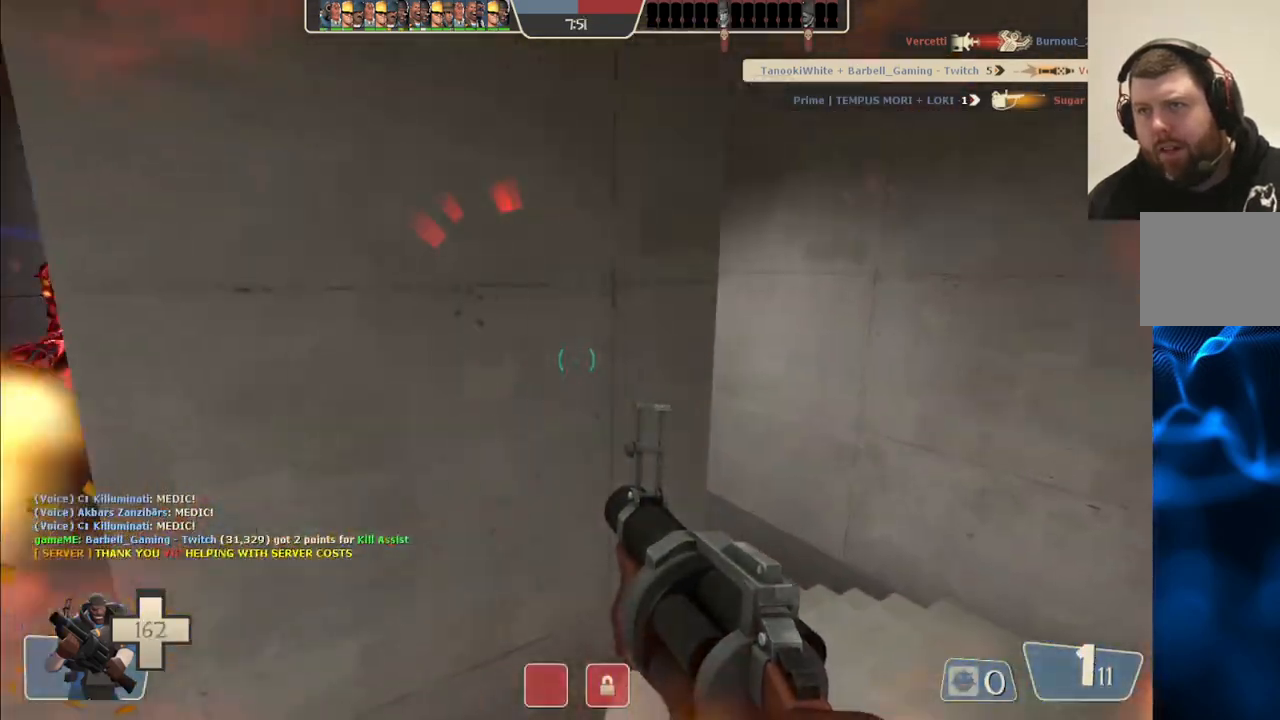
{"buttons": [], "left_stick": "up", "right_stick": "center", "events": [[33, "SQUARE", "up"], [67, "left_stick", "up"], [100, "SQUARE", "down"], [200, "SQUARE", "up"], [250, "SQUARE", "down"], [367, "SQUARE", "up"]]}
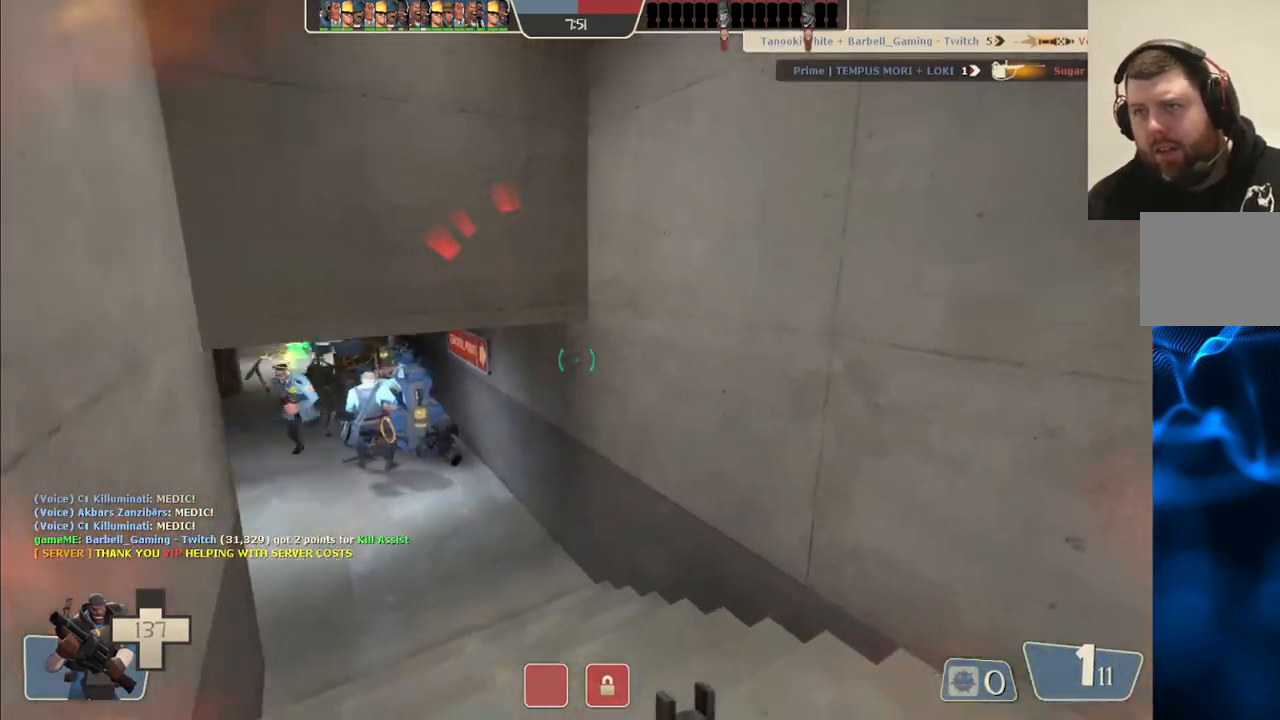
{"buttons": [], "left_stick": "up", "right_stick": "center", "events": [[33, "right_stick", "left"], [133, "right_stick", "center"]]}
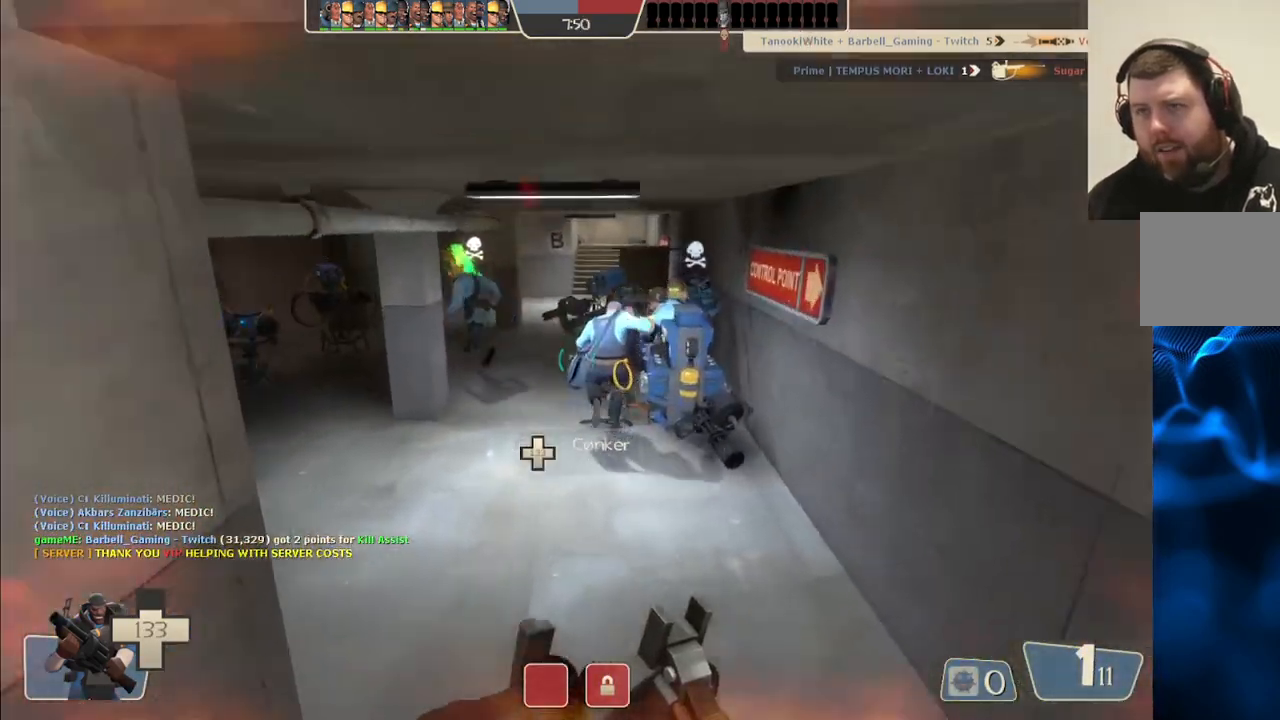
{"buttons": [], "left_stick": "up", "right_stick": "center", "events": []}
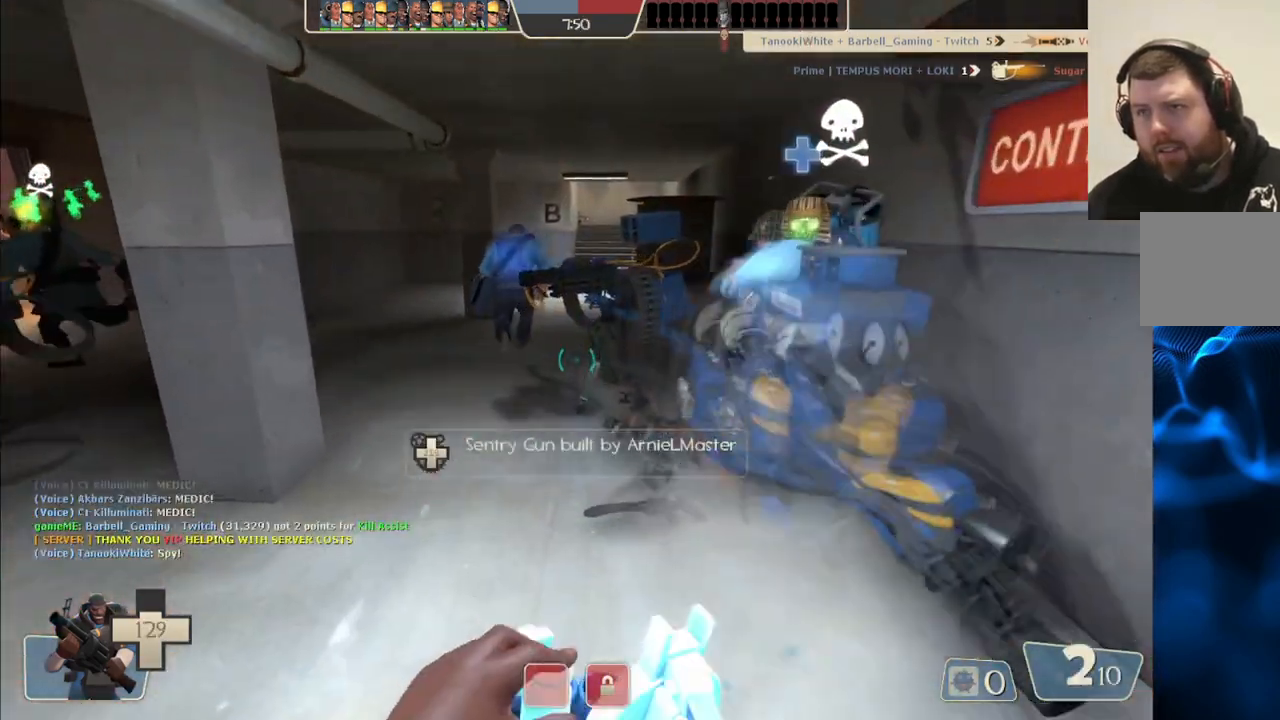
{"buttons": [], "left_stick": "up", "right_stick": "center", "events": []}
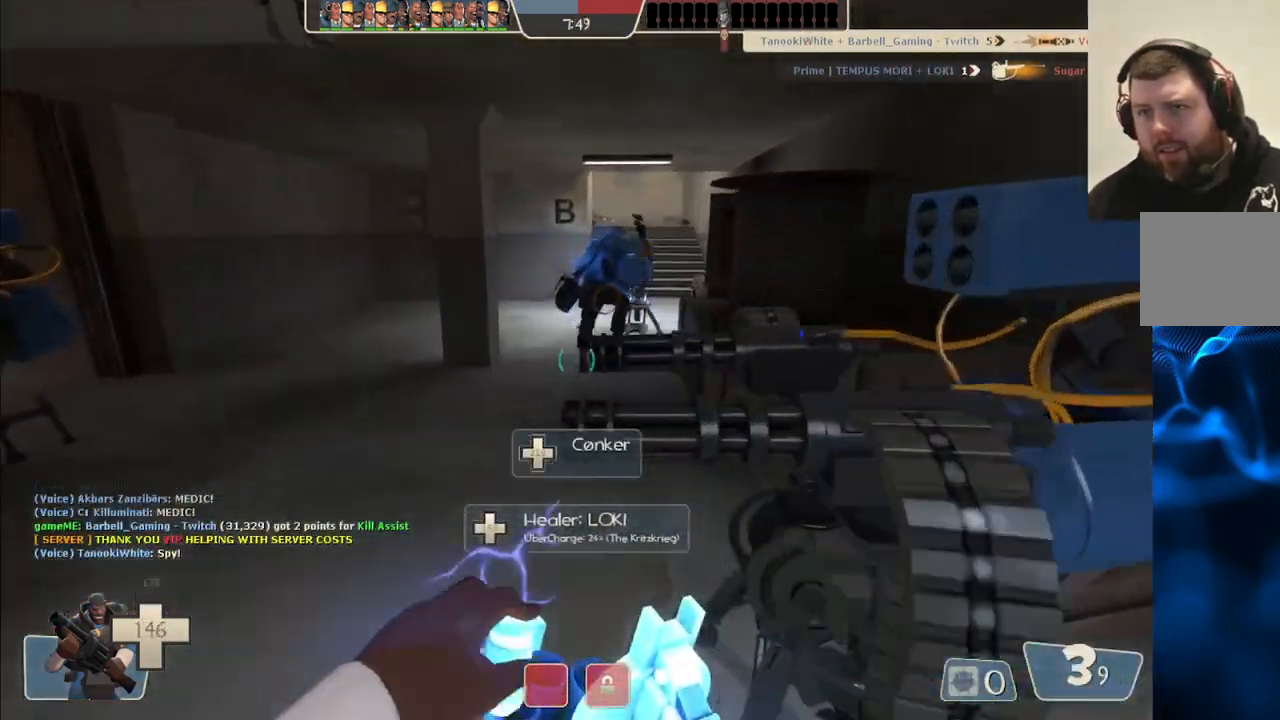
{"buttons": [], "left_stick": "up-right", "right_stick": "left", "events": [[400, "right_stick", "left"], [433, "left_stick", "up-right"]]}
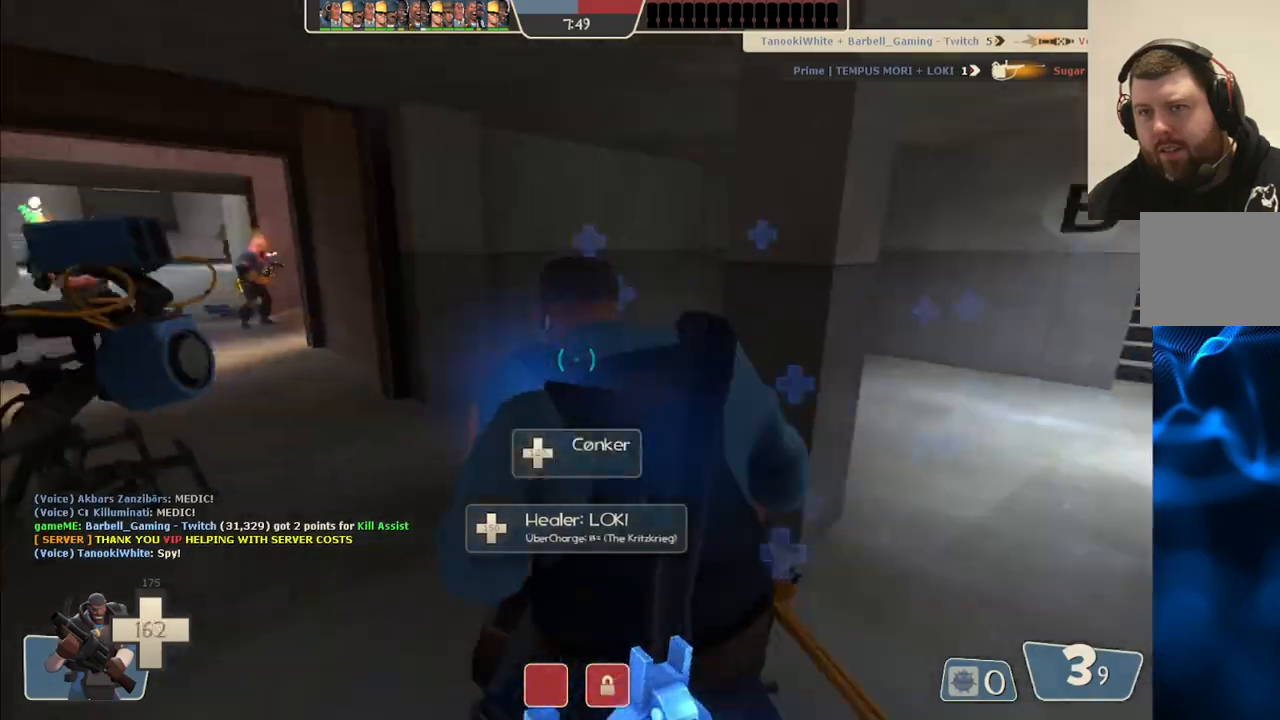
{"buttons": [], "left_stick": "up", "right_stick": "center", "events": [[100, "left_stick", "down-right"], [183, "R2", "down"], [200, "right_stick", "center"], [367, "left_stick", "up-left"], [450, "R2", "up"], [450, "left_stick", "up"]]}